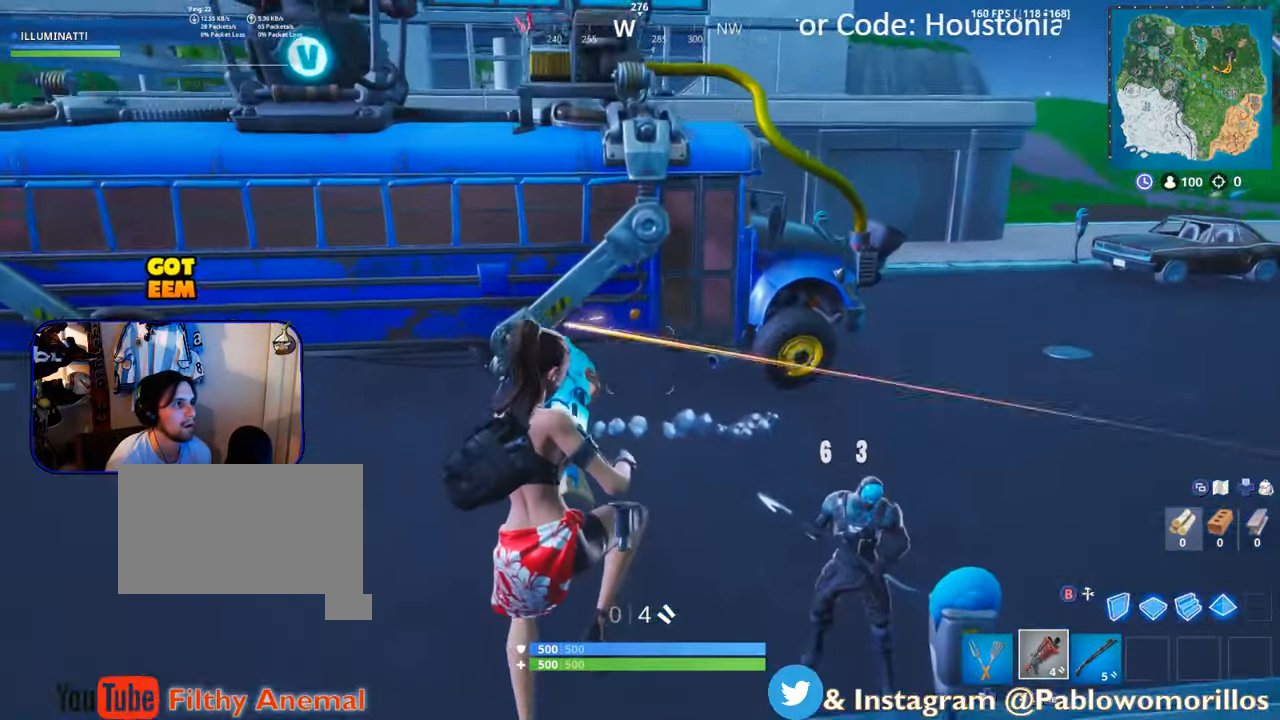
Gameplay with a controller (Xbox layout); each line is a JSON object with the inputs held at the frame after it. "events" lists button and stick changes between this image and that frame as [ms after this image, input, new state], when the widget could be followed in between.
{"buttons": [], "left_stick": "down", "right_stick": "center", "events": [[33, "right_stick", "right"], [267, "right_stick", "center"]]}
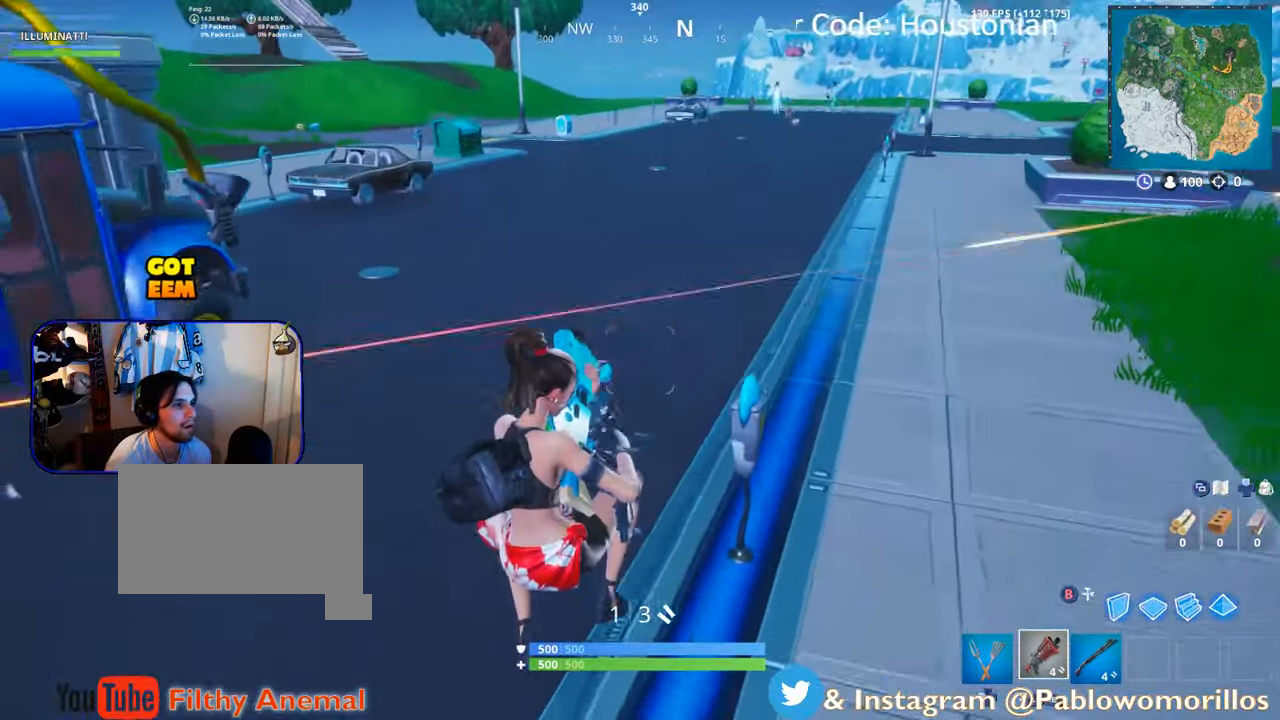
{"buttons": [], "left_stick": "down-right", "right_stick": "center", "events": [[100, "R2", "down"], [133, "left_stick", "down-left"], [250, "A", "down"], [250, "R2", "up"], [333, "A", "up"], [400, "left_stick", "down-right"]]}
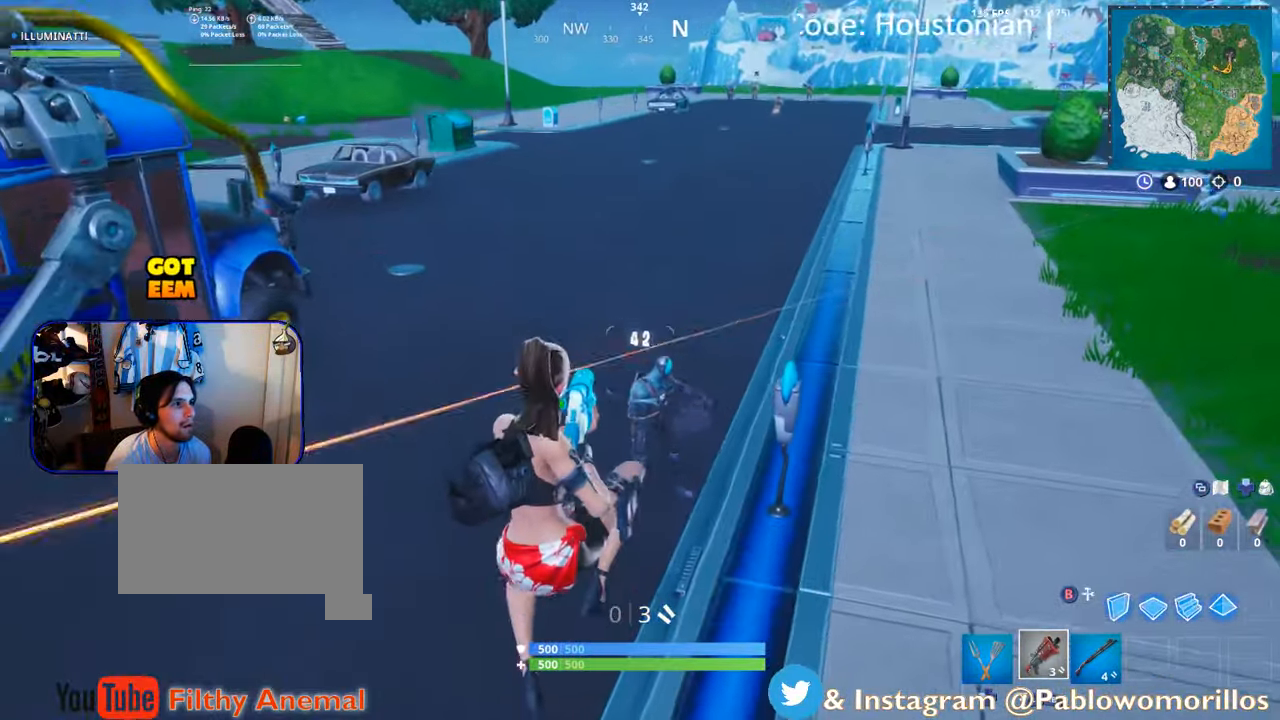
{"buttons": [], "left_stick": "left", "right_stick": "center", "events": [[250, "right_stick", "up-right"], [267, "R2", "down"], [350, "right_stick", "center"], [383, "left_stick", "down-left"], [417, "R2", "up"], [450, "left_stick", "left"]]}
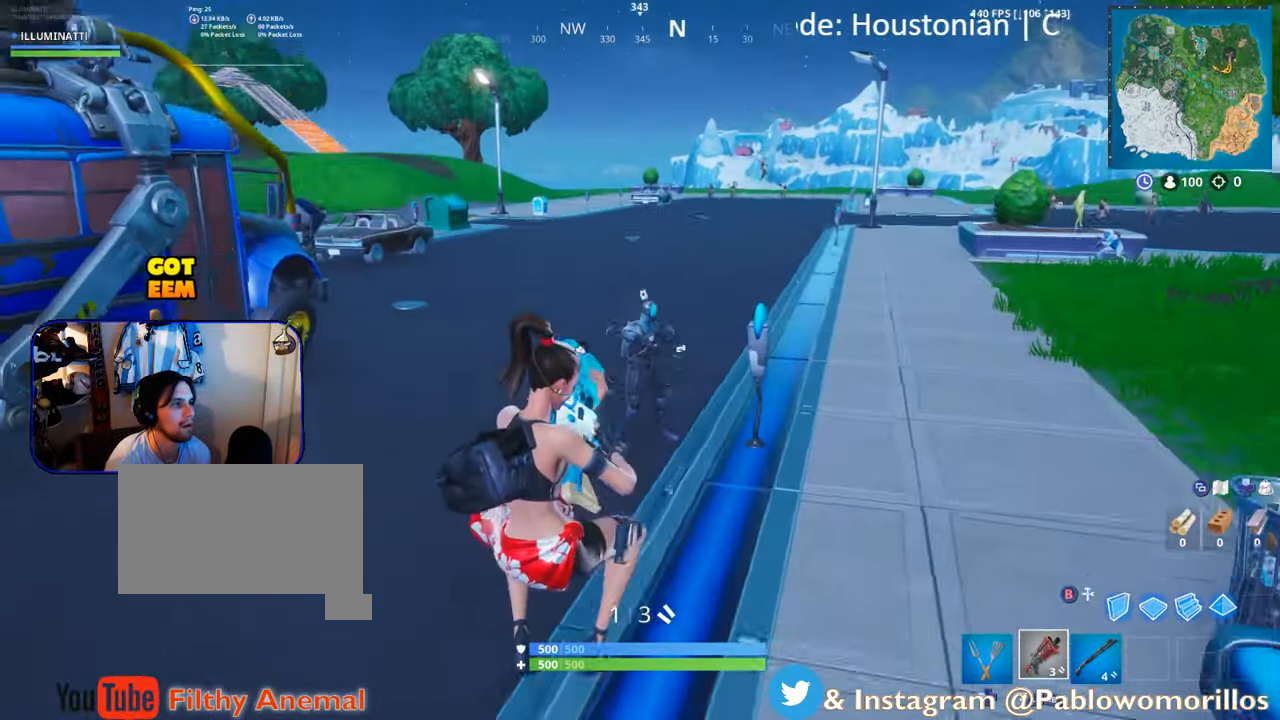
{"buttons": [], "left_stick": "up", "right_stick": "center", "events": [[17, "left_stick", "up-left"], [133, "left_stick", "up-right"], [350, "left_stick", "up"]]}
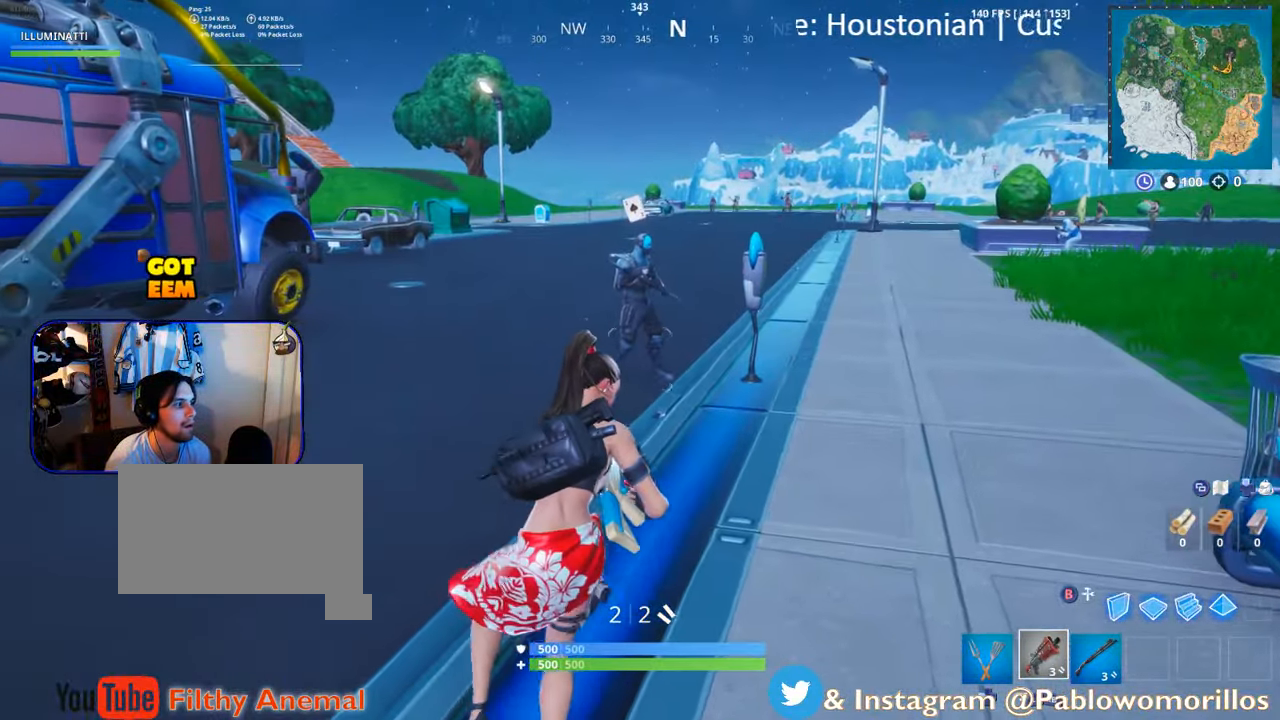
{"buttons": [], "left_stick": "down", "right_stick": "center", "events": [[83, "A", "down"], [150, "left_stick", "center"], [183, "A", "up"], [217, "left_stick", "down-right"], [367, "left_stick", "down"]]}
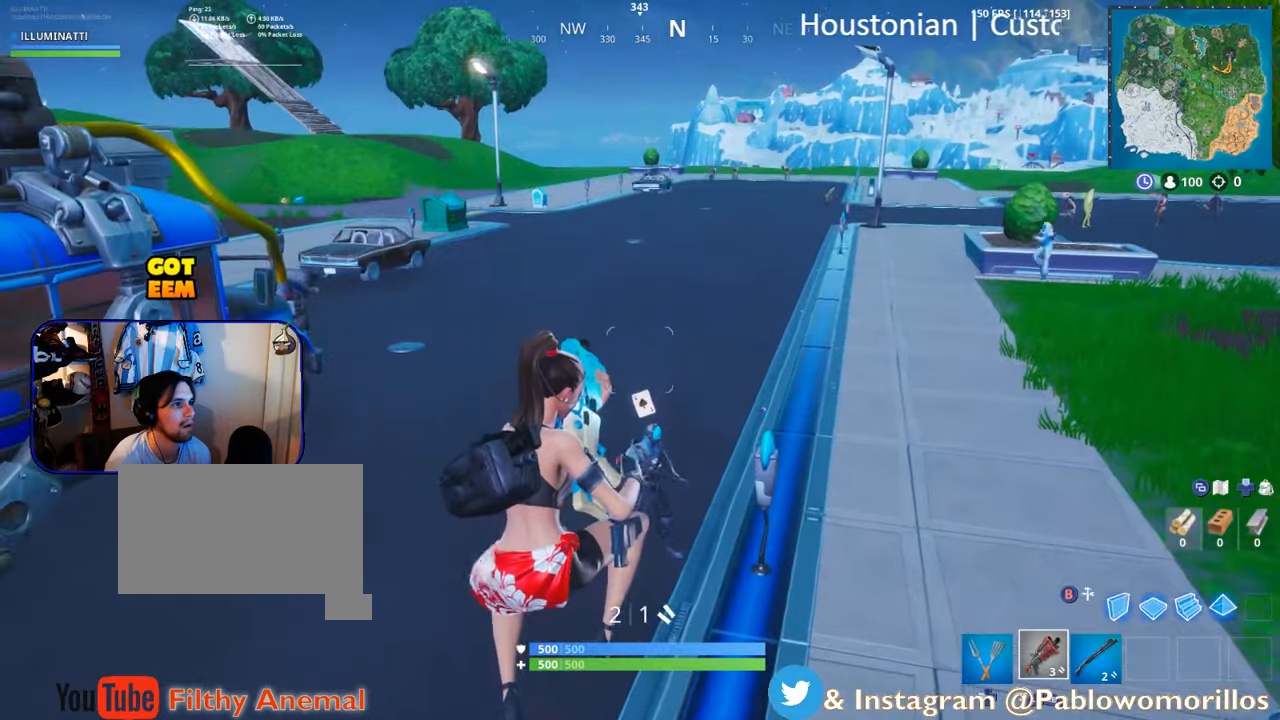
{"buttons": [], "left_stick": "up", "right_stick": "center", "events": [[50, "left_stick", "center"], [367, "R2", "down"], [367, "left_stick", "up"], [450, "R2", "up"]]}
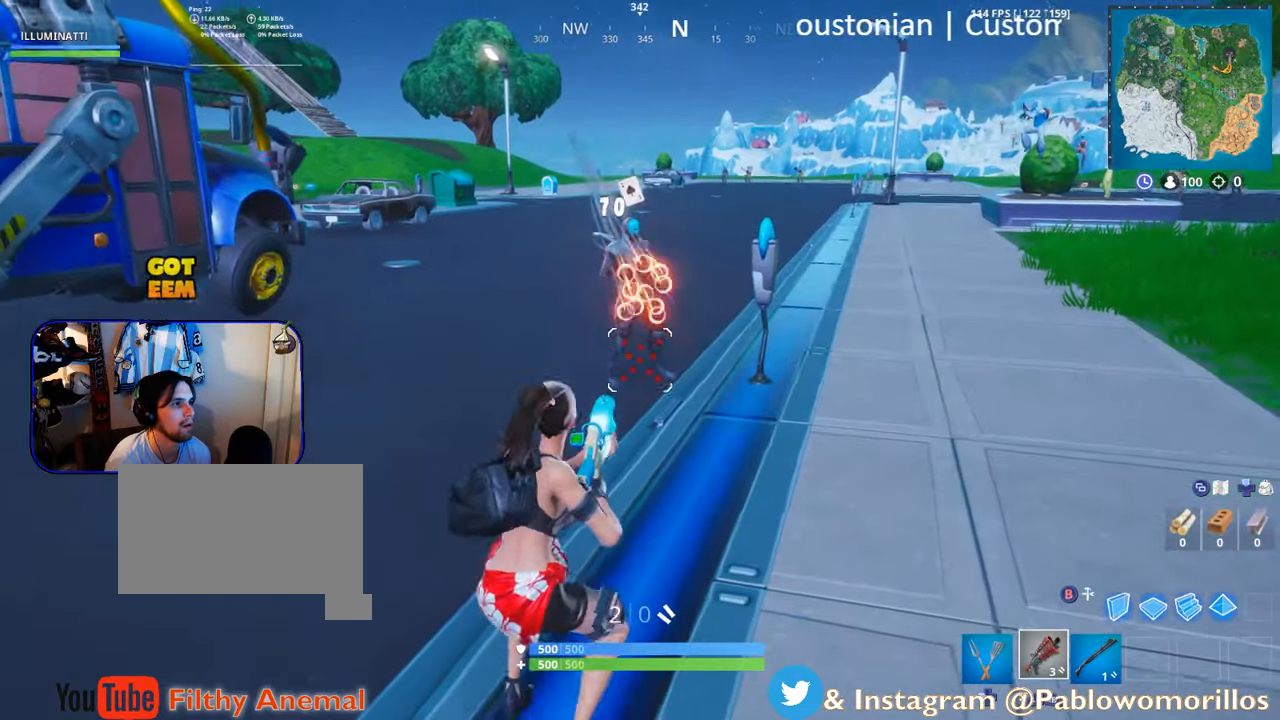
{"buttons": [], "left_stick": "center", "right_stick": "center", "events": [[84, "left_stick", "center"], [184, "A", "down"], [250, "A", "up"]]}
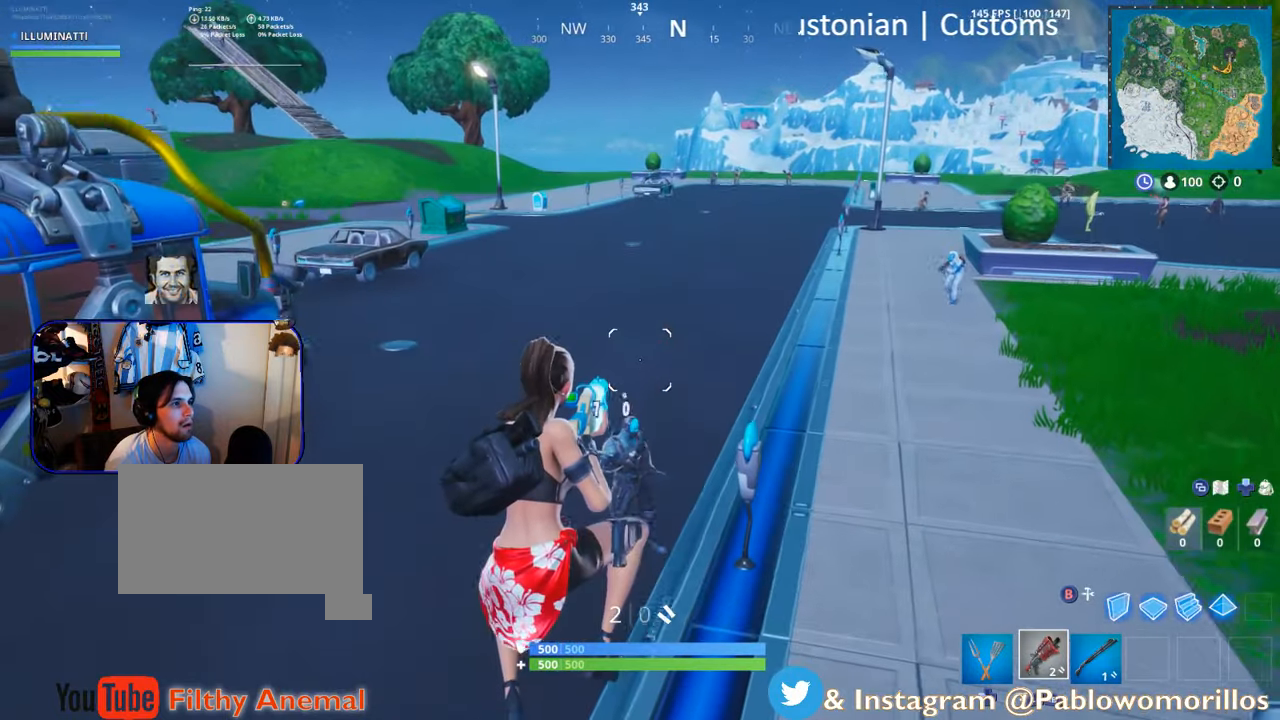
{"buttons": [], "left_stick": "center", "right_stick": "center", "events": [[367, "R2", "down"], [450, "R2", "up"]]}
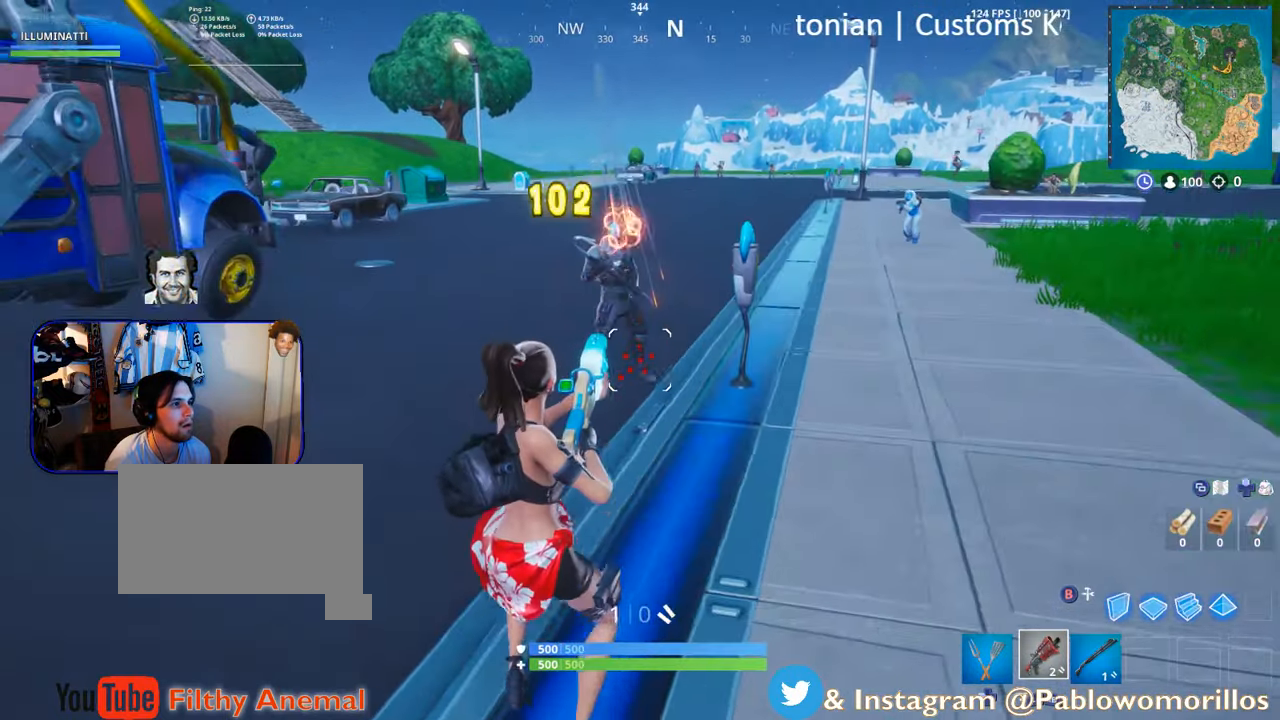
{"buttons": [], "left_stick": "center", "right_stick": "center", "events": [[217, "A", "down"], [317, "A", "up"]]}
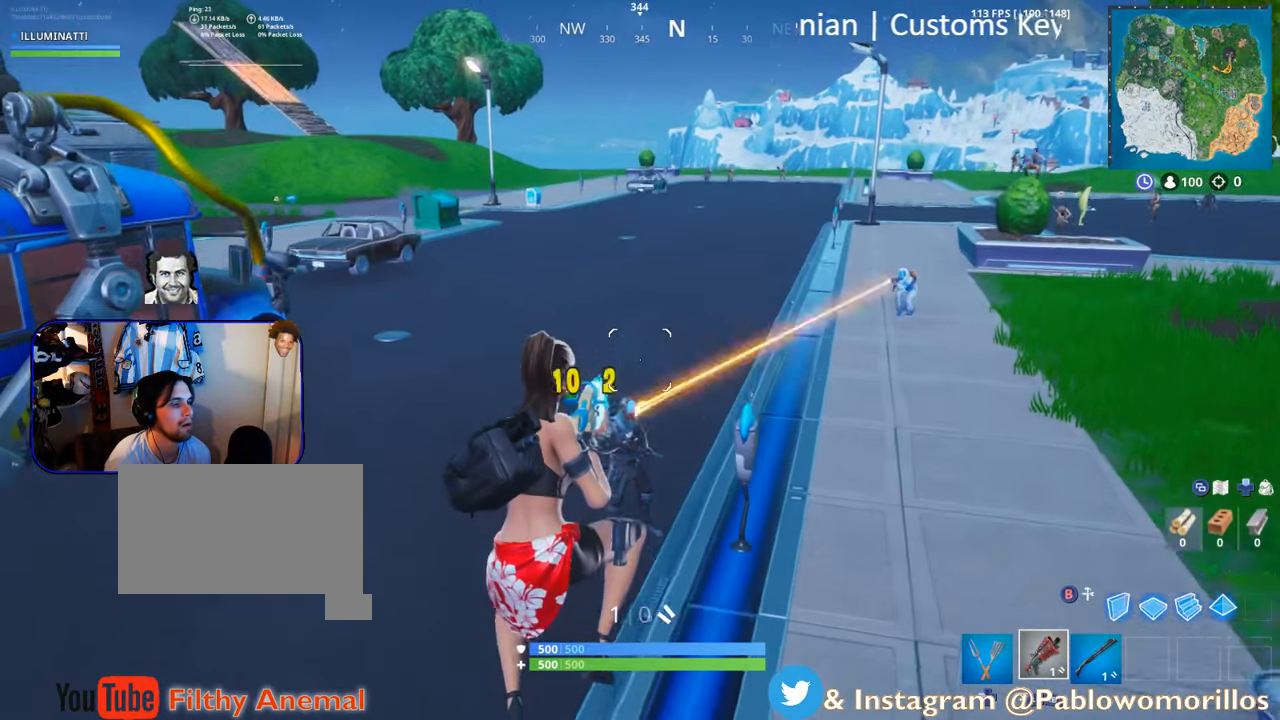
{"buttons": ["R2"], "left_stick": "center", "right_stick": "center", "events": [[484, "R2", "down"]]}
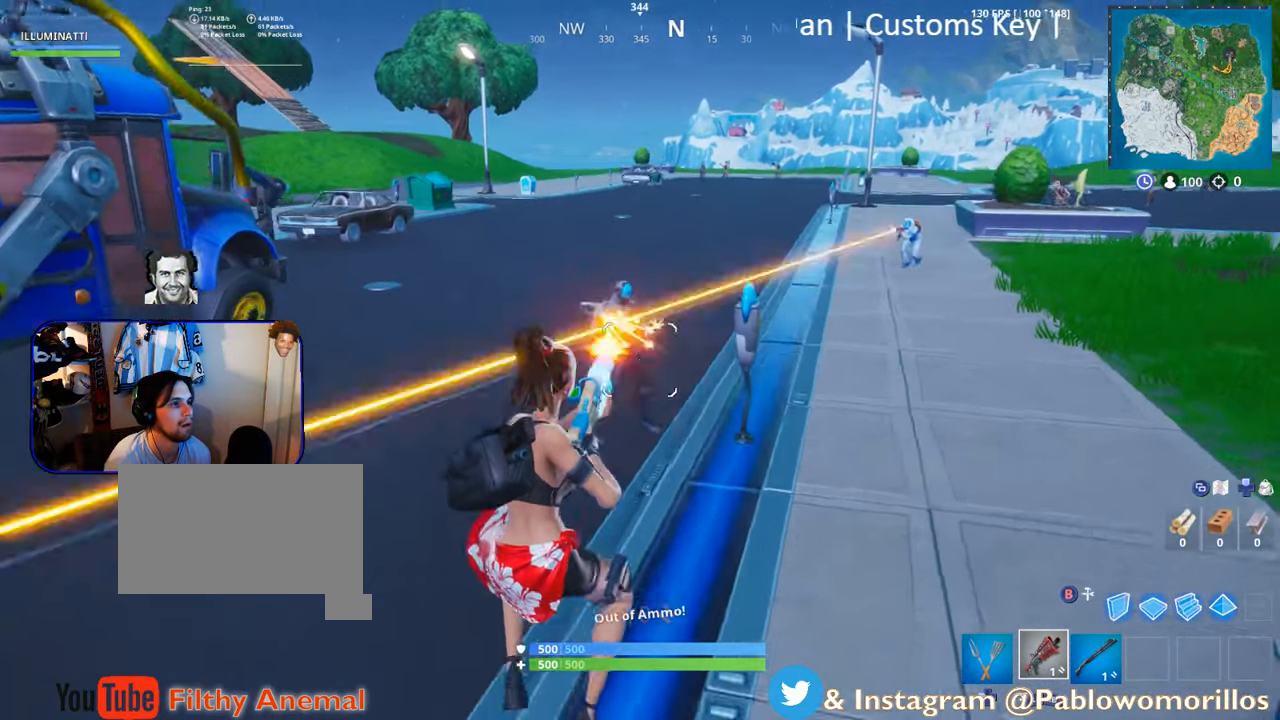
{"buttons": [], "left_stick": "up", "right_stick": "center", "events": [[67, "R2", "up"], [500, "left_stick", "up"]]}
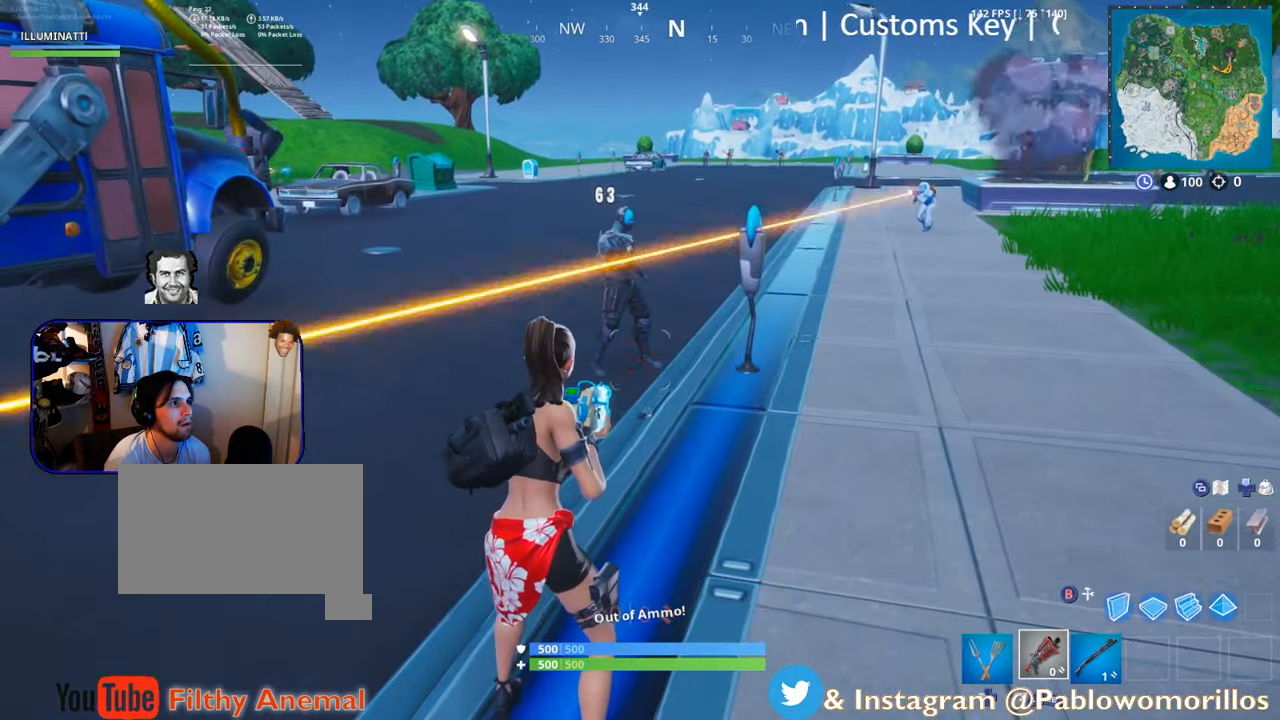
{"buttons": [], "left_stick": "up-right", "right_stick": "center", "events": [[200, "left_stick", "up-right"]]}
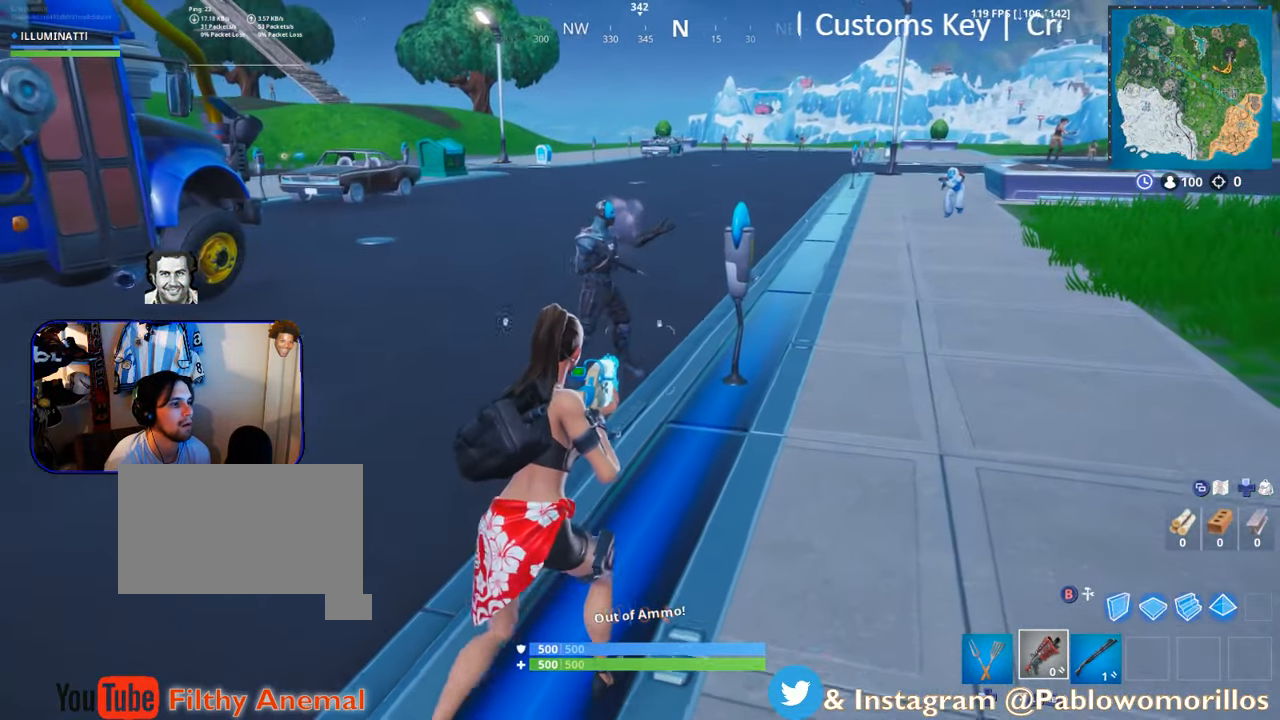
{"buttons": [], "left_stick": "center", "right_stick": "center", "events": [[17, "left_stick", "up"], [417, "left_stick", "center"]]}
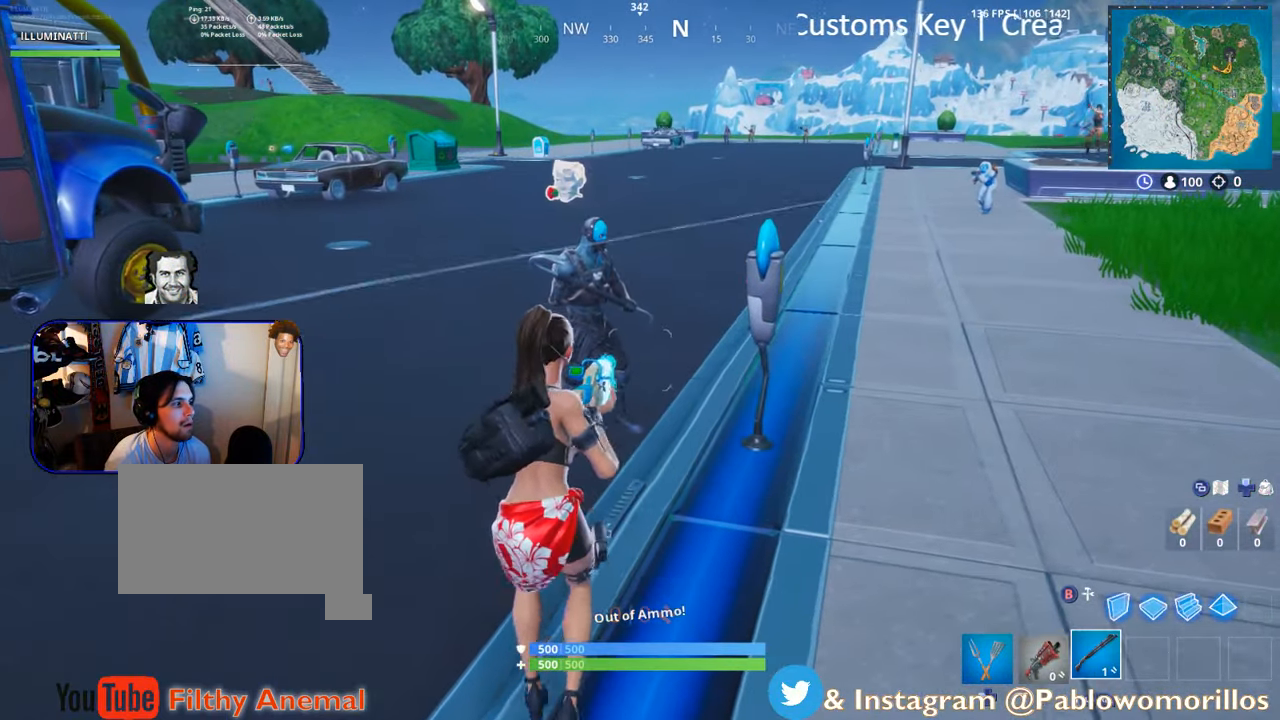
{"buttons": [], "left_stick": "down", "right_stick": "up", "events": [[17, "L1", "down"], [17, "left_stick", "up"], [117, "L1", "up"], [184, "left_stick", "left"], [184, "right_stick", "up"], [317, "left_stick", "down"], [317, "right_stick", "center"], [417, "right_stick", "up"]]}
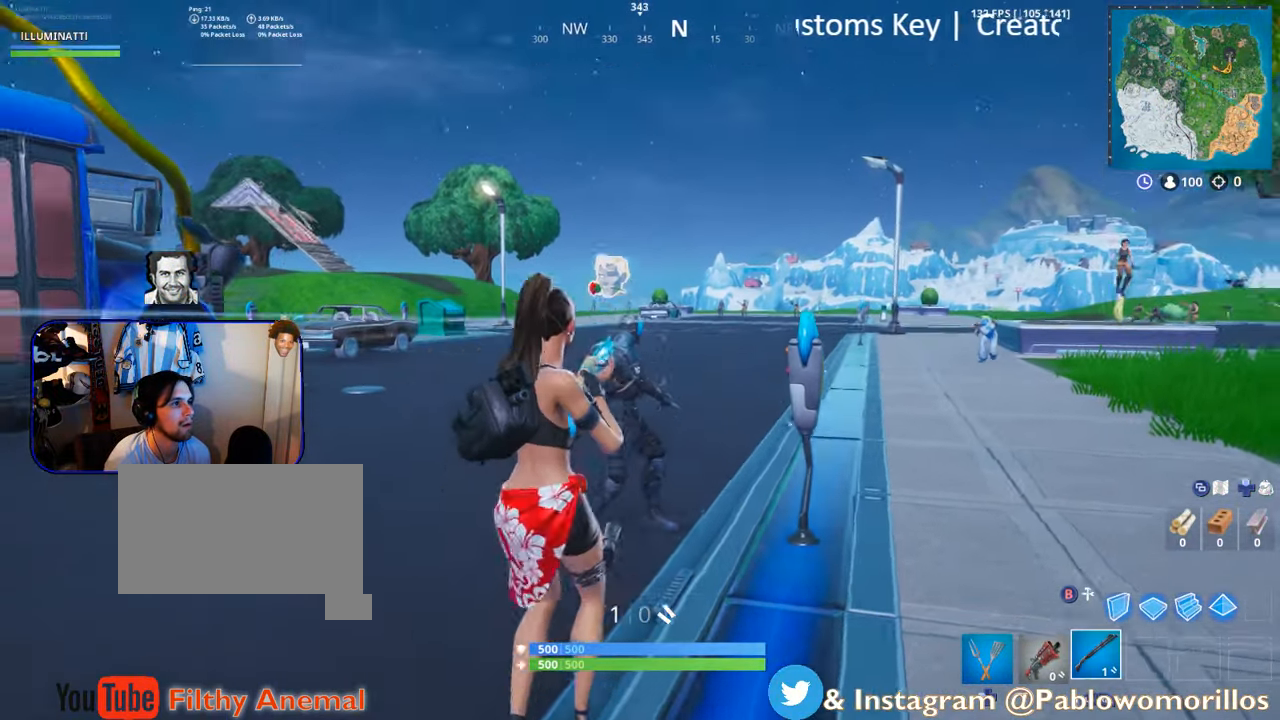
{"buttons": [], "left_stick": "center", "right_stick": "center", "events": [[50, "left_stick", "center"], [84, "L2", "down"], [84, "right_stick", "center"], [200, "right_stick", "up"], [334, "R2", "down"], [334, "right_stick", "center"], [417, "L2", "up"], [466, "R2", "up"]]}
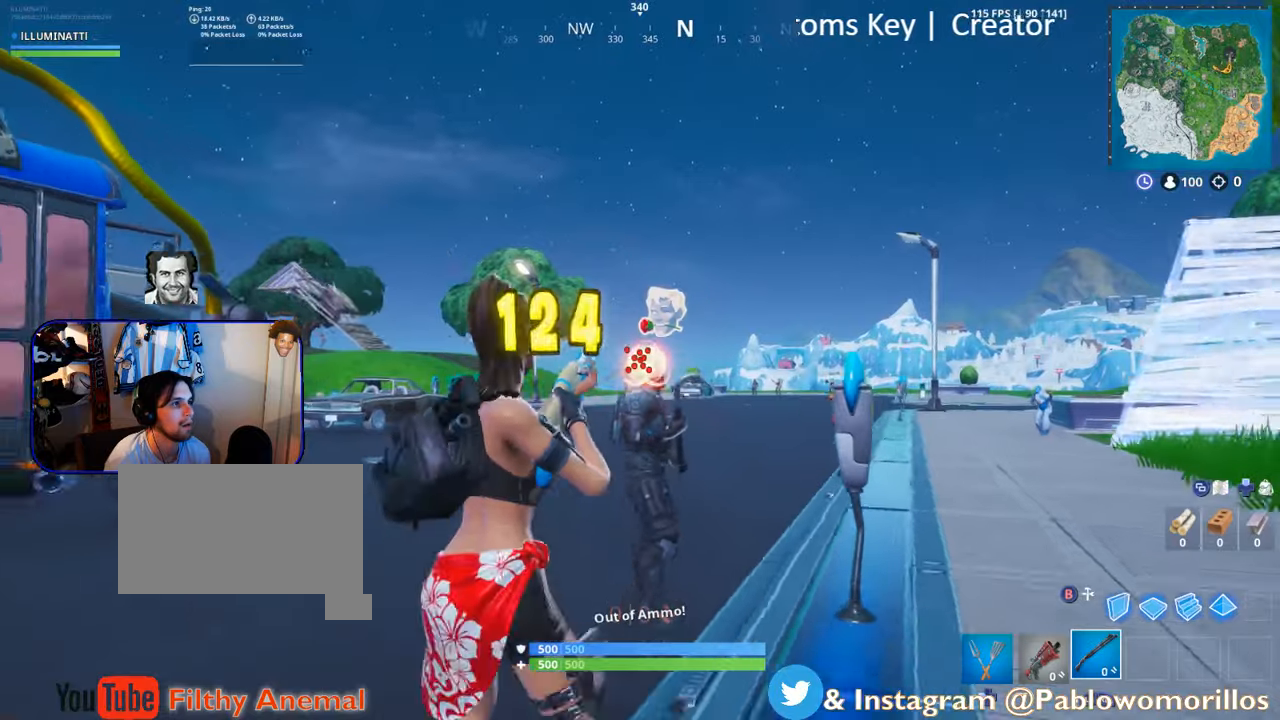
{"buttons": [], "left_stick": "center", "right_stick": "center", "events": [[83, "left_stick", "right"], [316, "left_stick", "center"], [383, "DPAD_RIGHT", "down"], [466, "DPAD_RIGHT", "up"]]}
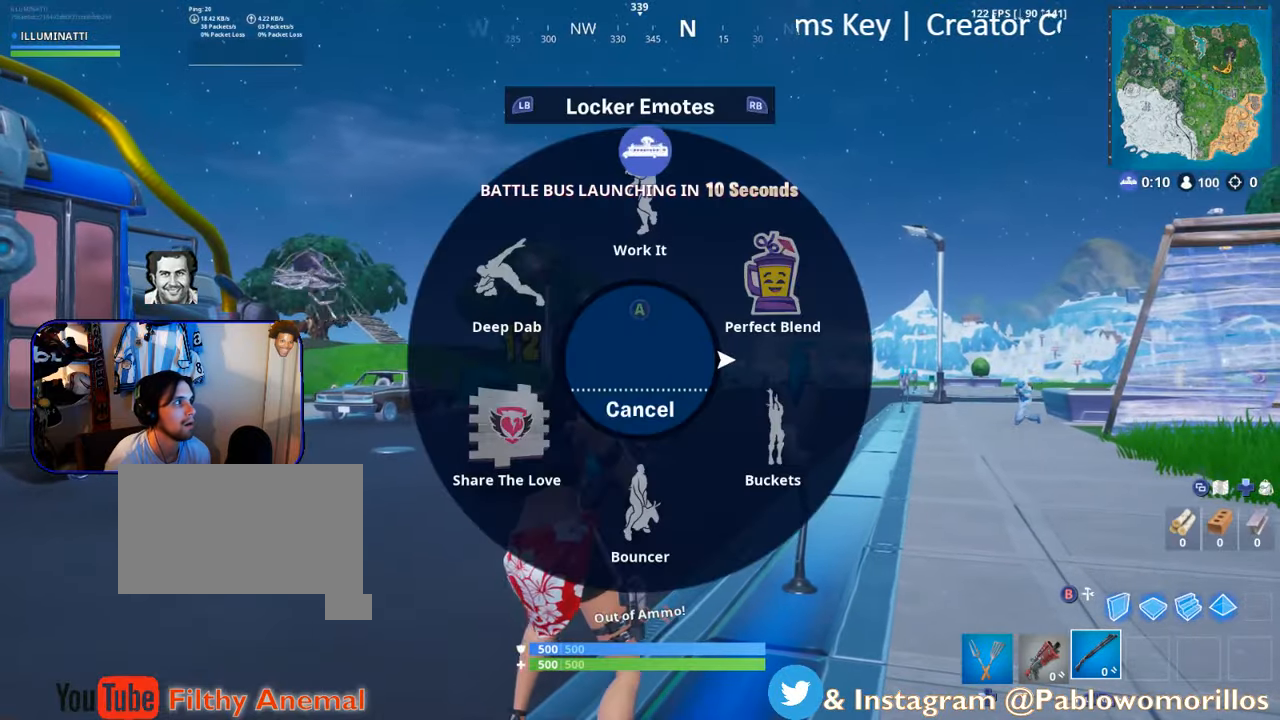
{"buttons": [], "left_stick": "center", "right_stick": "center", "events": [[316, "right_stick", "up"], [450, "right_stick", "center"]]}
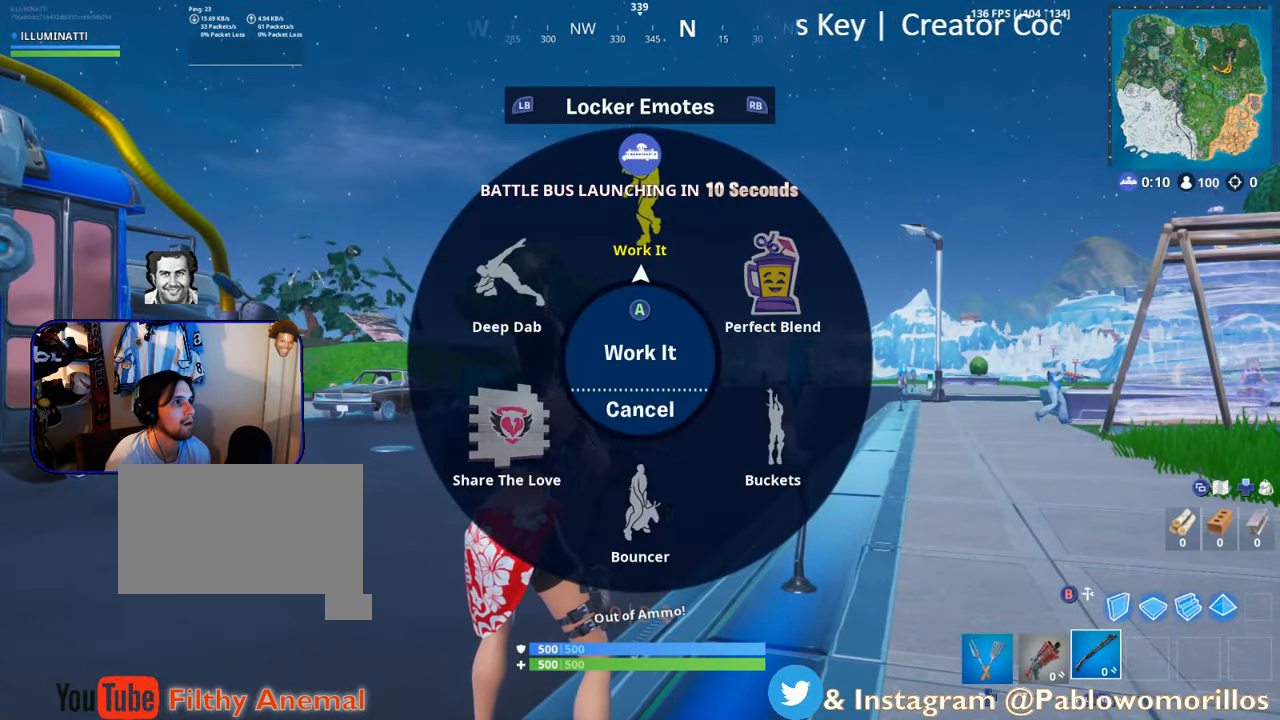
{"buttons": [], "left_stick": "center", "right_stick": "down-right", "events": [[33, "A", "down"], [133, "A", "up"], [400, "right_stick", "down"], [466, "right_stick", "down-right"]]}
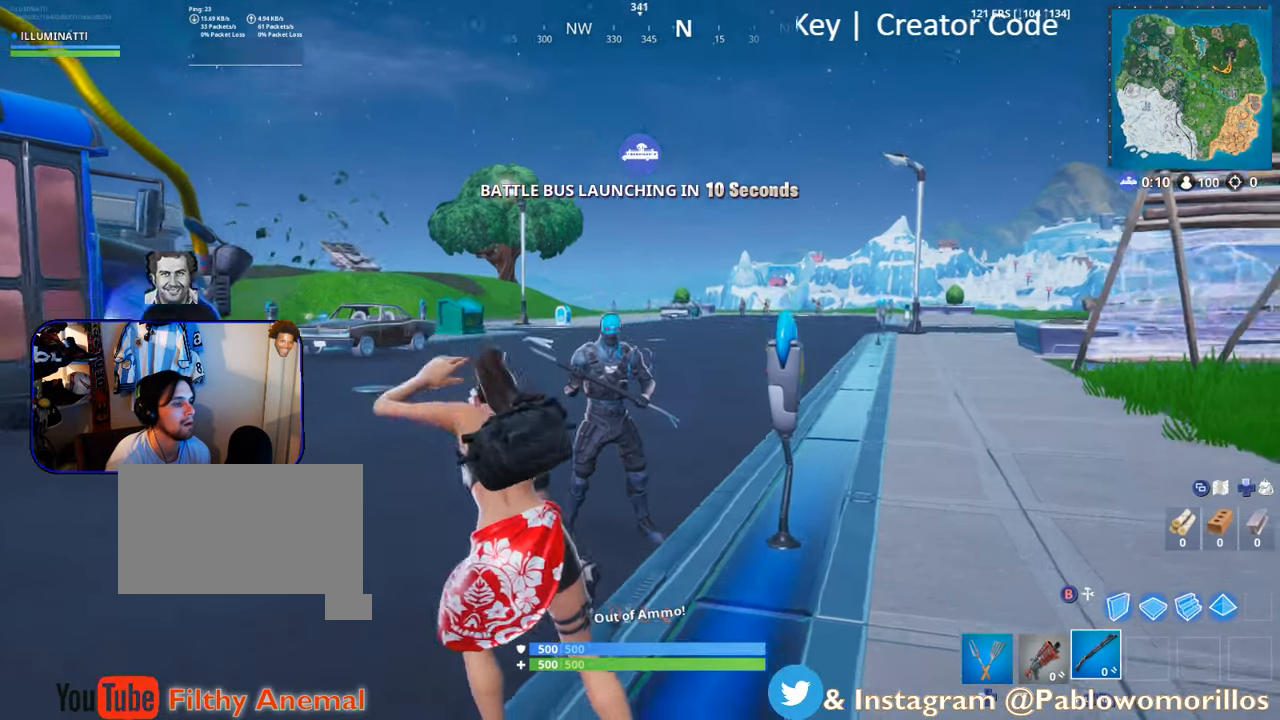
{"buttons": [], "left_stick": "center", "right_stick": "center", "events": [[150, "right_stick", "center"]]}
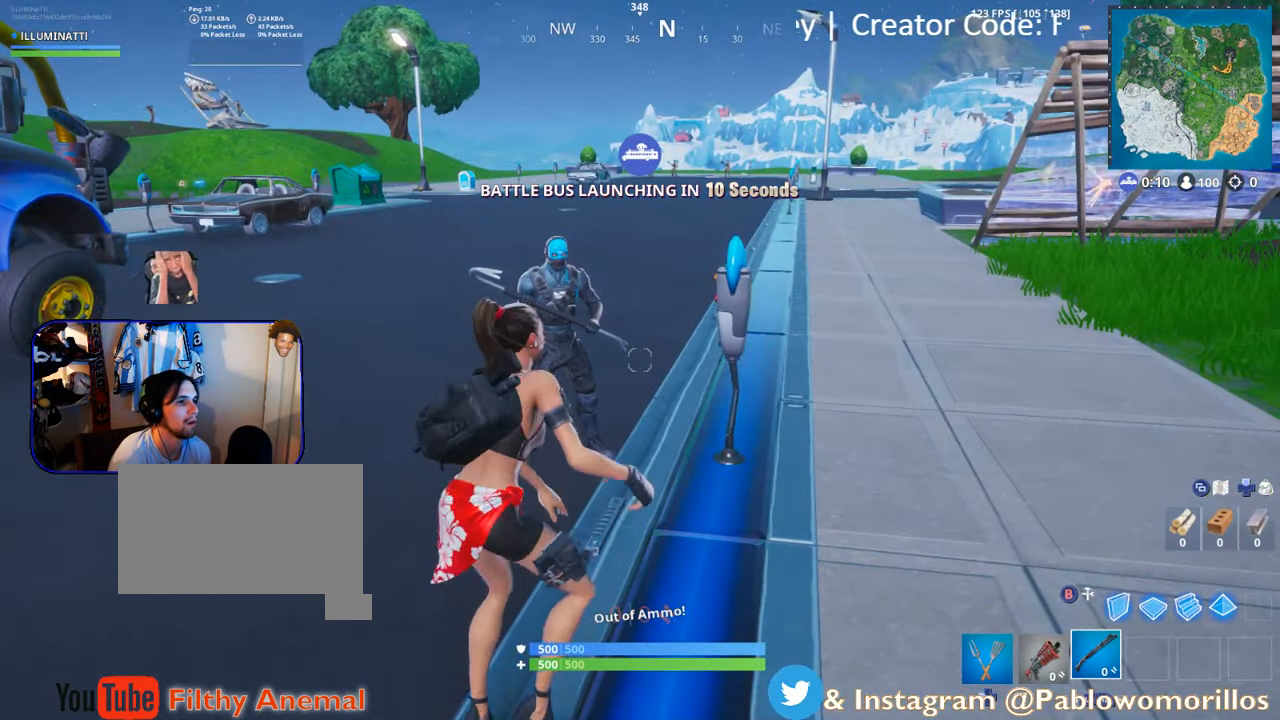
{"buttons": [], "left_stick": "center", "right_stick": "down-left", "events": [[50, "right_stick", "down-left"]]}
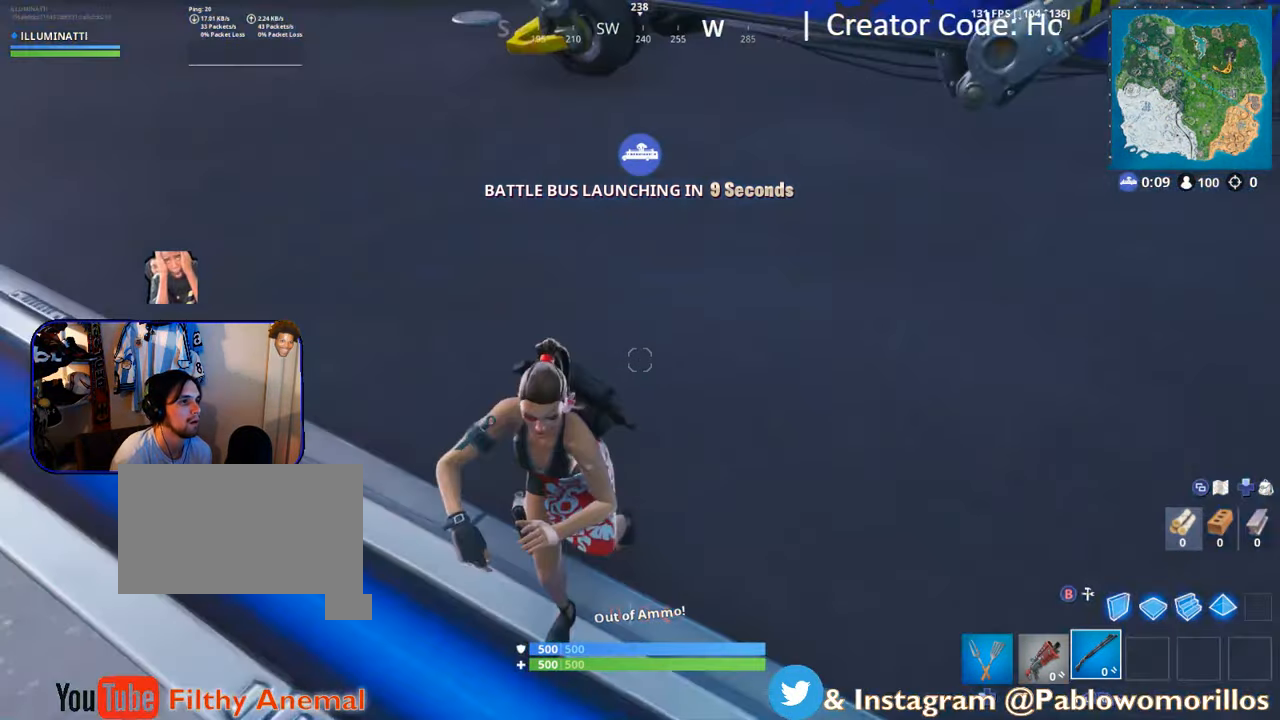
{"buttons": [], "left_stick": "center", "right_stick": "center", "events": [[16, "right_stick", "center"], [350, "right_stick", "up-right"], [466, "right_stick", "center"]]}
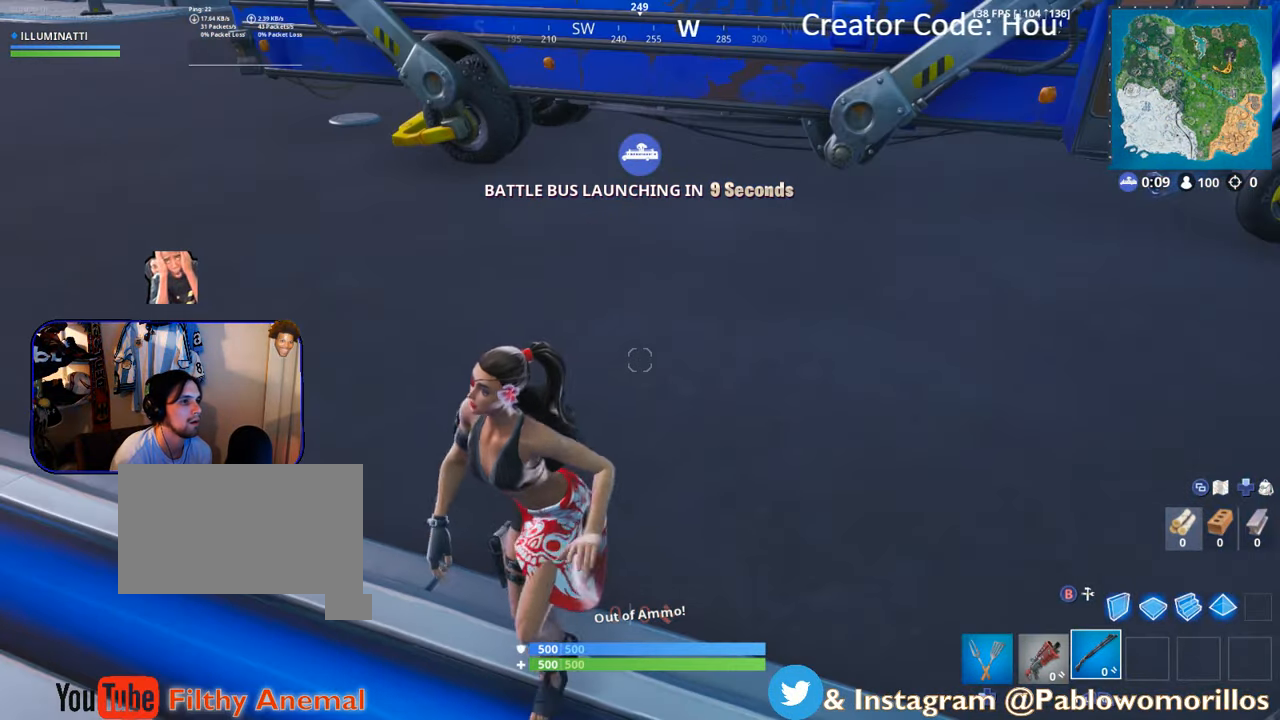
{"buttons": [], "left_stick": "center", "right_stick": "center", "events": []}
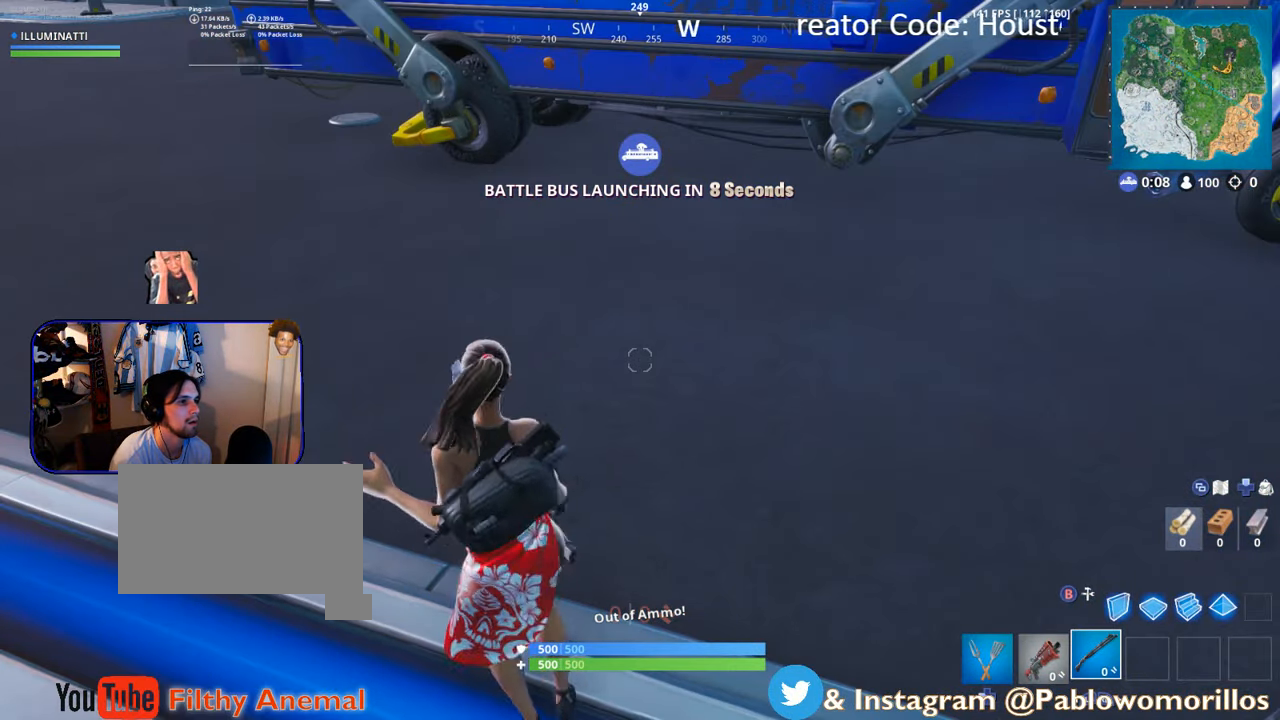
{"buttons": [], "left_stick": "center", "right_stick": "center", "events": []}
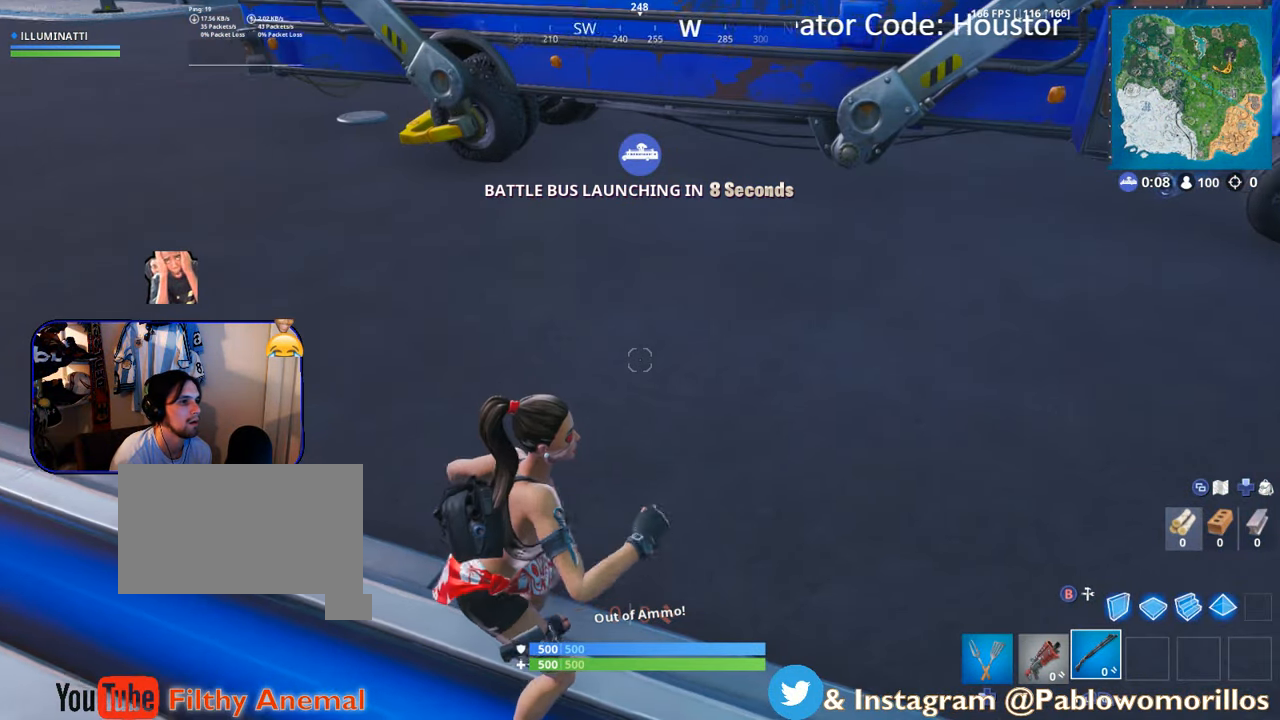
{"buttons": [], "left_stick": "center", "right_stick": "center", "events": [[16, "right_stick", "down-left"], [183, "right_stick", "center"]]}
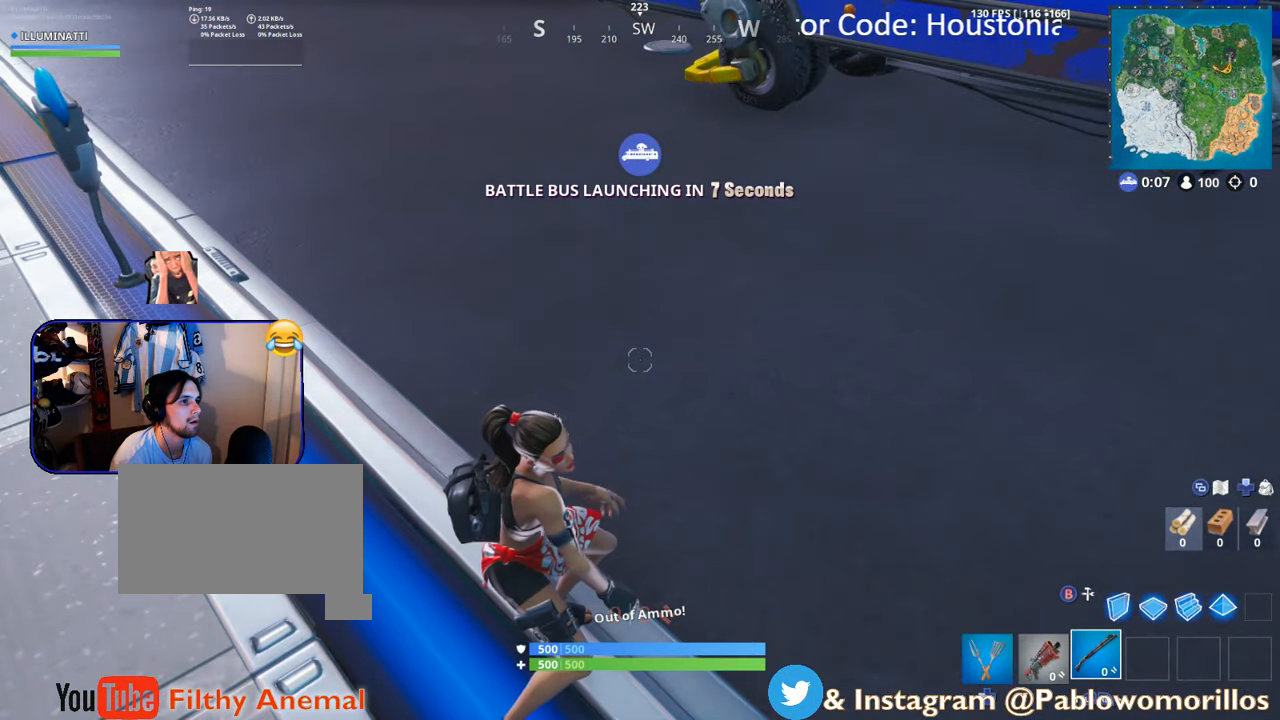
{"buttons": [], "left_stick": "center", "right_stick": "center", "events": [[216, "right_stick", "up-right"], [366, "right_stick", "left"], [416, "right_stick", "center"]]}
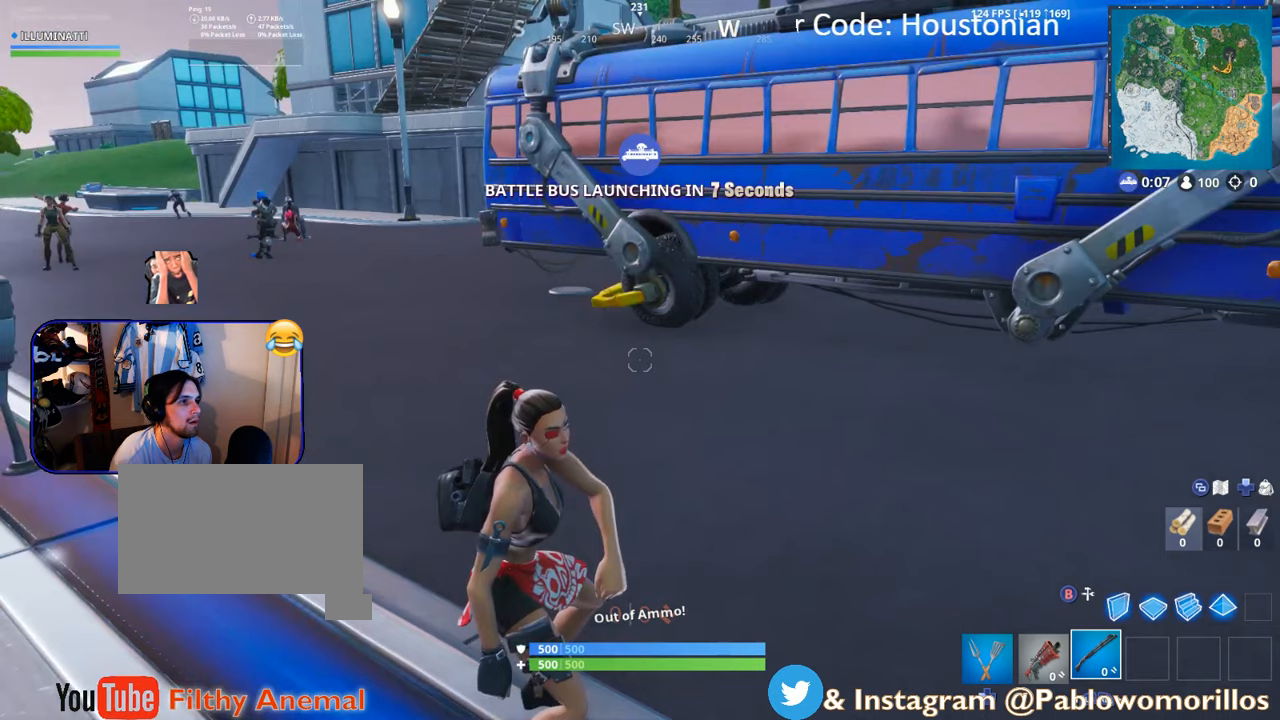
{"buttons": [], "left_stick": "center", "right_stick": "center", "events": []}
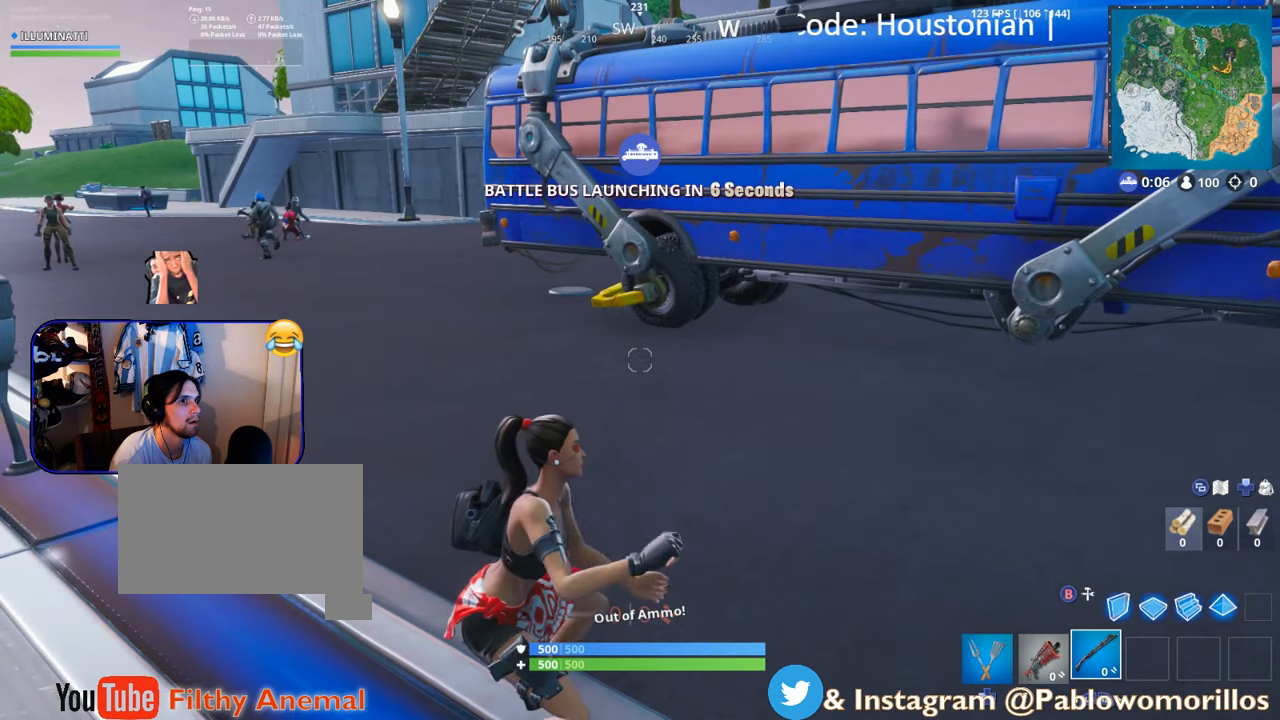
{"buttons": [], "left_stick": "center", "right_stick": "center", "events": []}
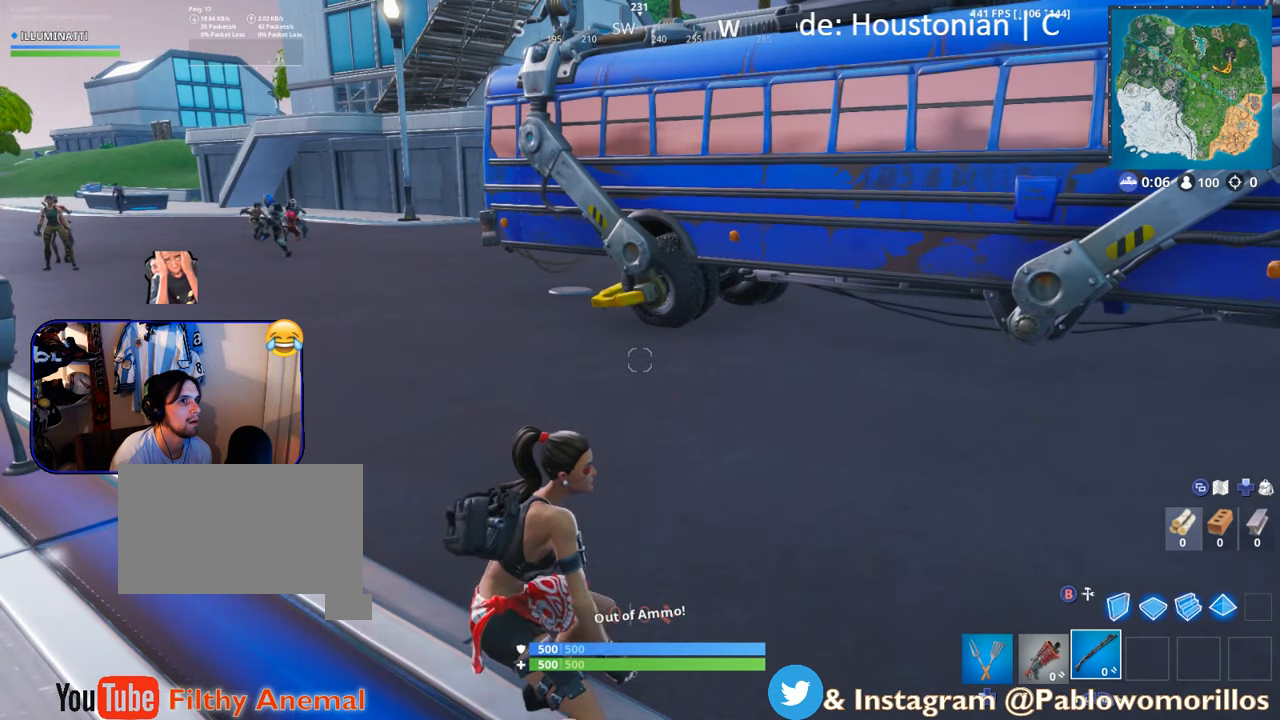
{"buttons": [], "left_stick": "center", "right_stick": "center", "events": []}
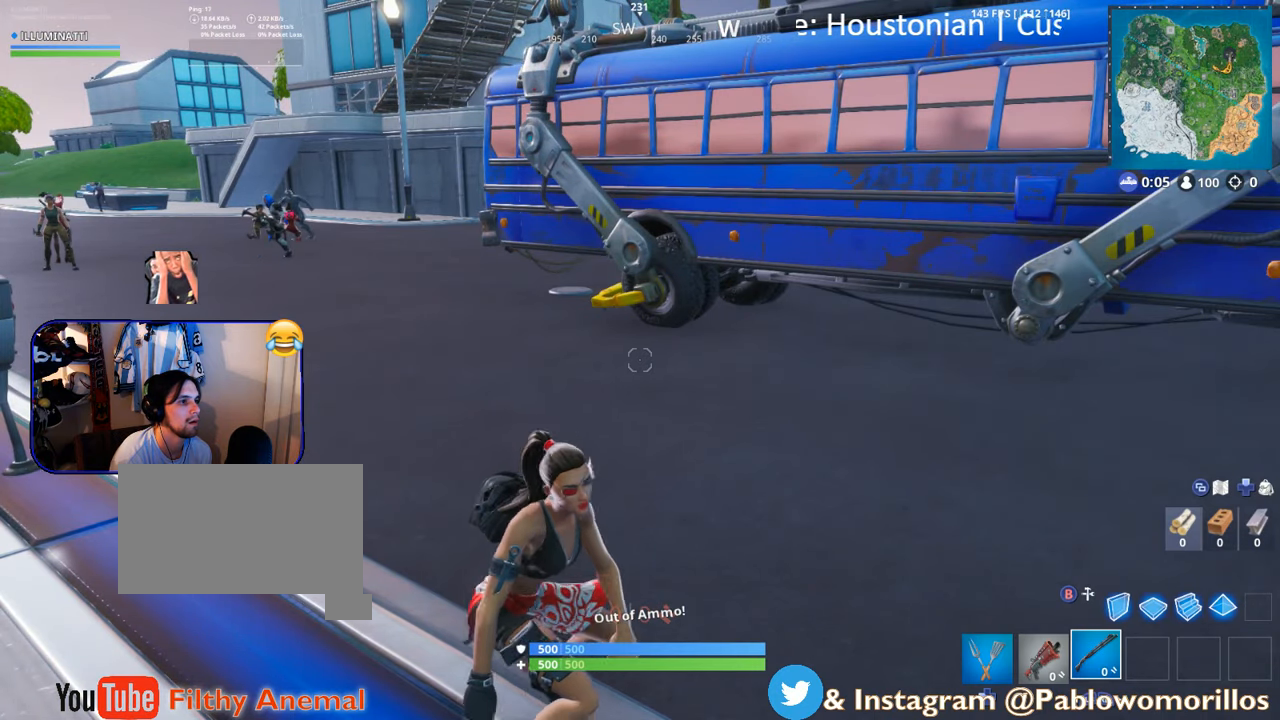
{"buttons": [], "left_stick": "center", "right_stick": "center", "events": []}
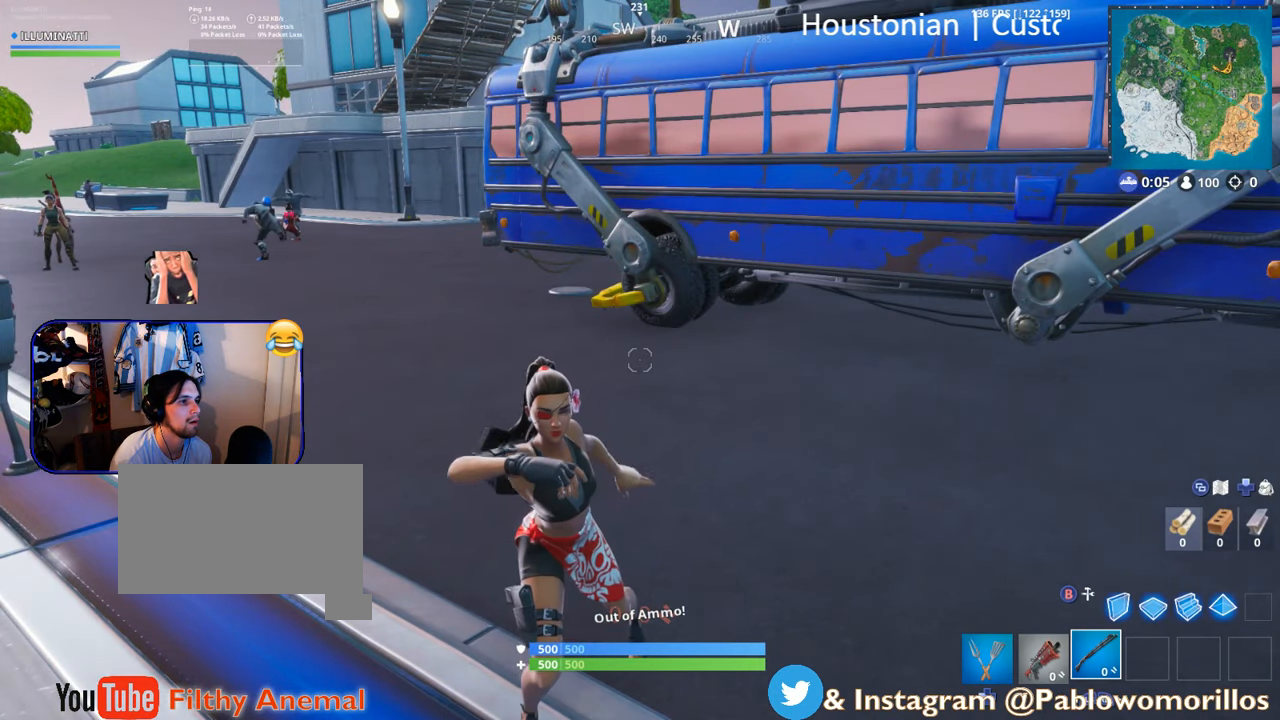
{"buttons": [], "left_stick": "center", "right_stick": "center", "events": []}